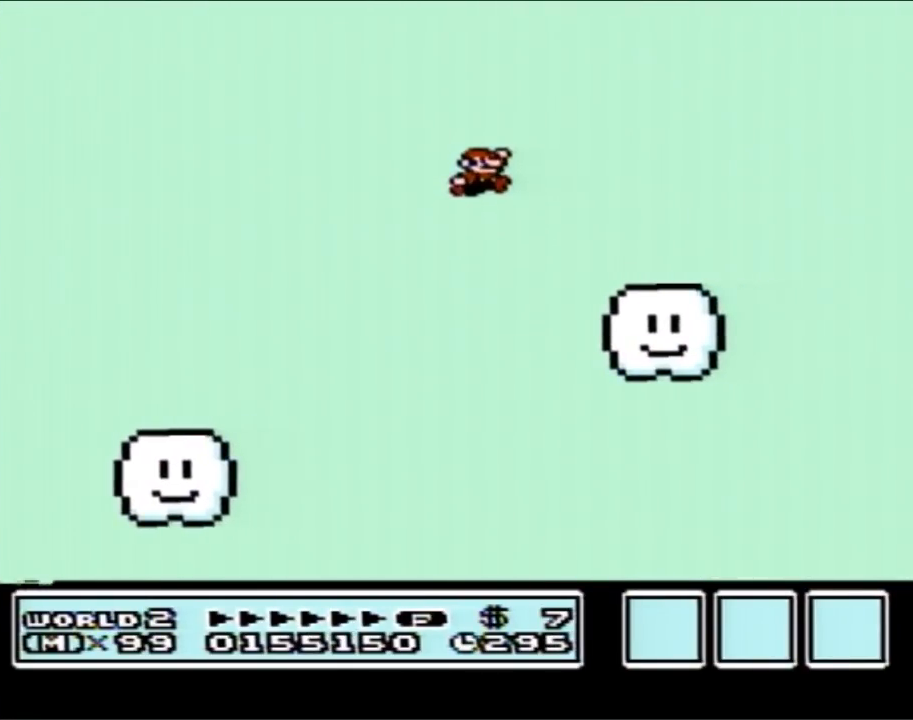
Gameplay with a controller (Nintendo layout); each line is a JSON object with the inputs held at the frame after it. "events" lists button and stick changes between this image and that frame as [ms after this image, input, new state], when the widget could be followed in between. Not read: L3 R3.
{"buttons": ["A", "B", "DPAD_RIGHT"], "events": [[183, "A", "up"], [433, "A", "down"]]}
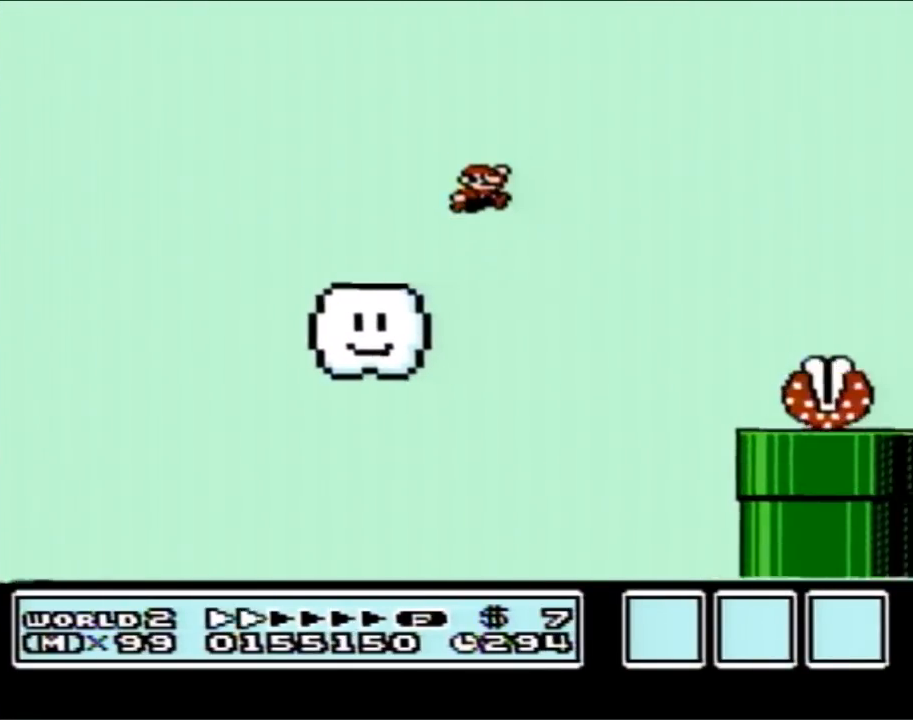
{"buttons": ["B", "DPAD_RIGHT"], "events": [[400, "A", "up"]]}
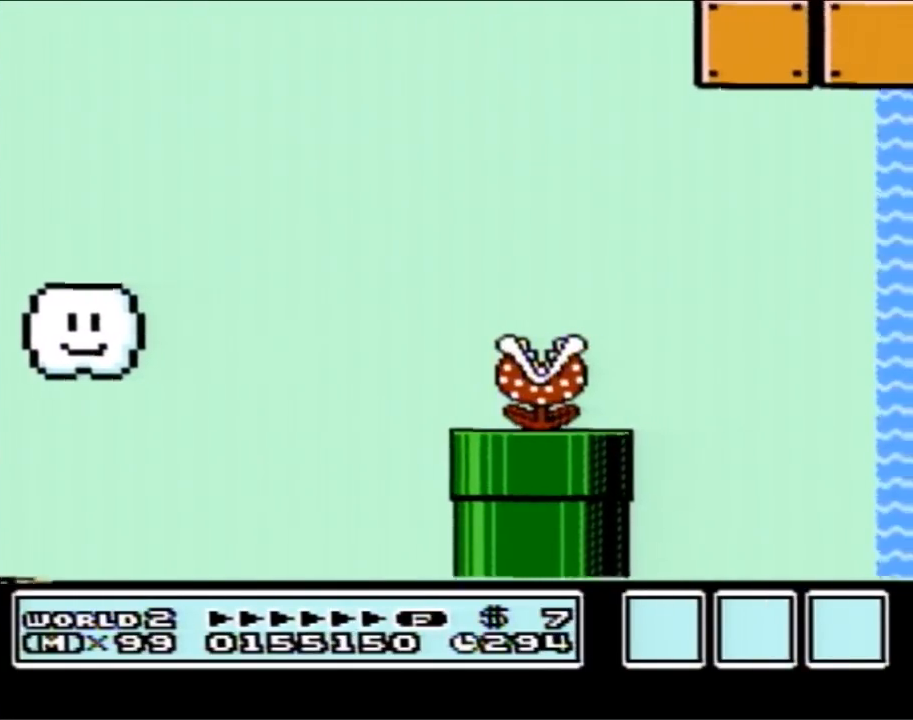
{"buttons": ["B", "DPAD_RIGHT"], "events": []}
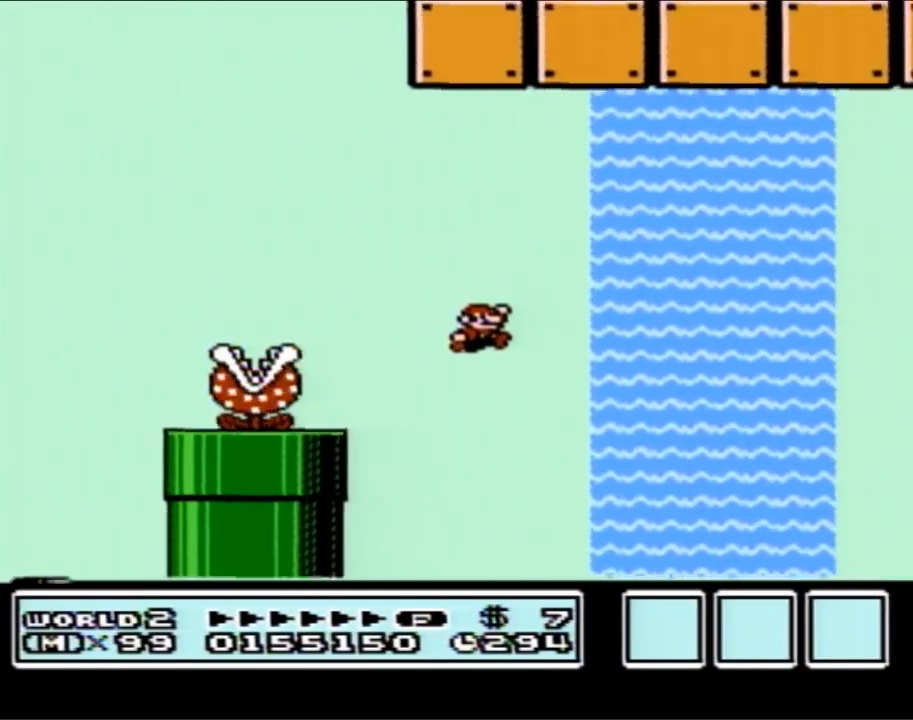
{"buttons": ["B", "DPAD_RIGHT"], "events": []}
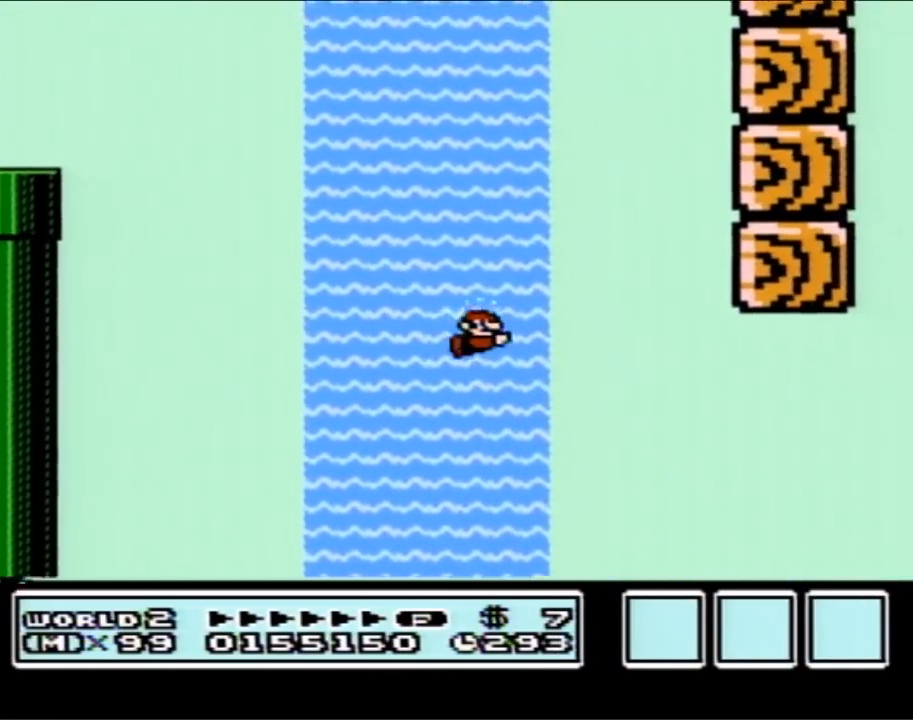
{"buttons": ["B", "DPAD_RIGHT"], "events": []}
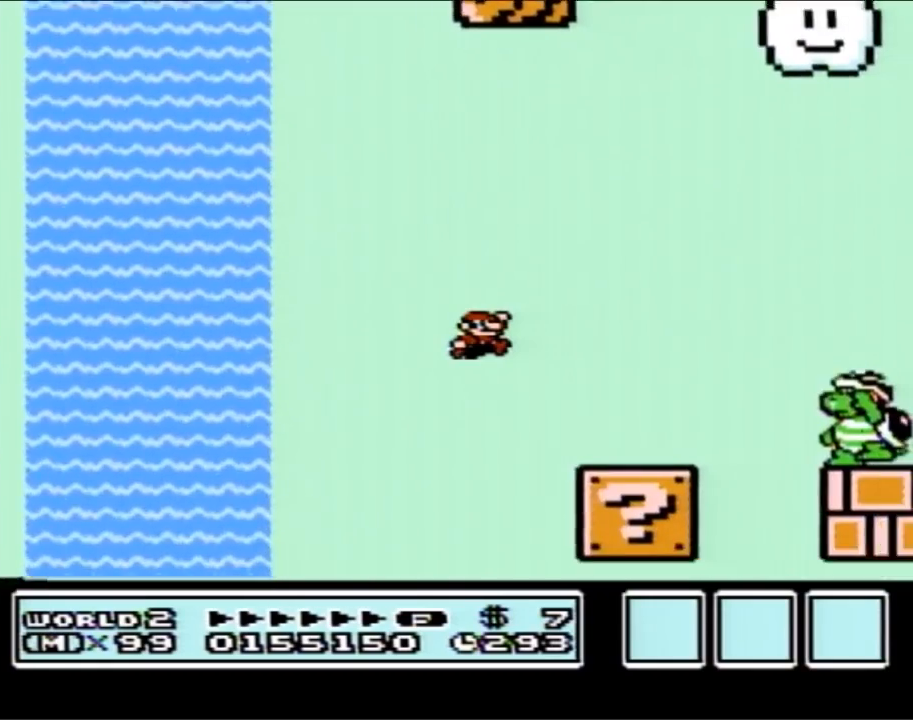
{"buttons": ["B", "DPAD_RIGHT"], "events": [[367, "A", "down"], [450, "A", "up"]]}
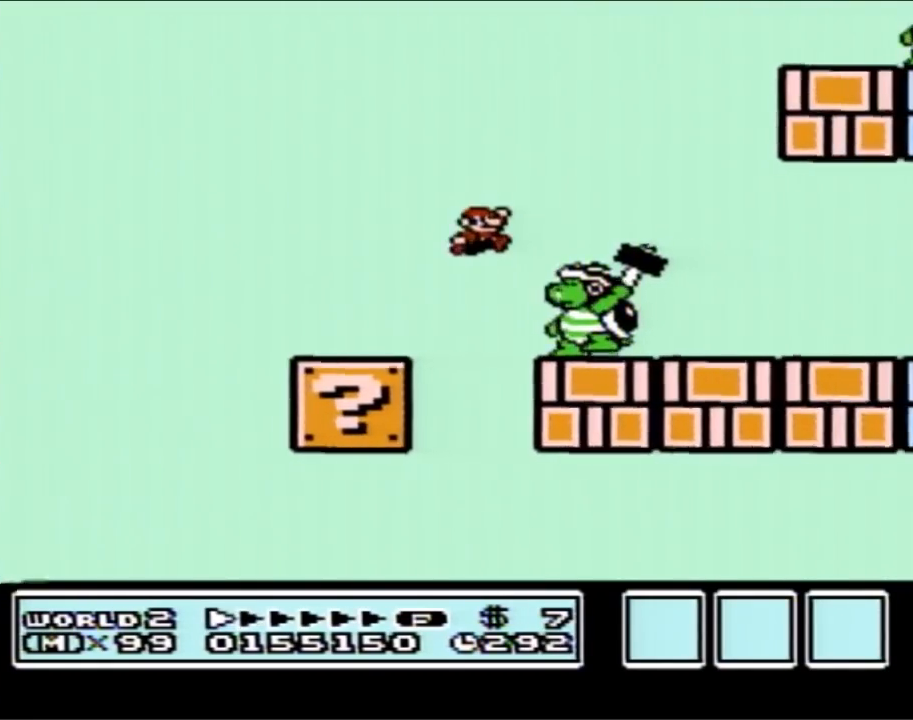
{"buttons": ["A", "B"], "events": [[50, "DPAD_RIGHT", "up"], [117, "DPAD_LEFT", "down"], [183, "A", "down"], [267, "DPAD_LEFT", "up"]]}
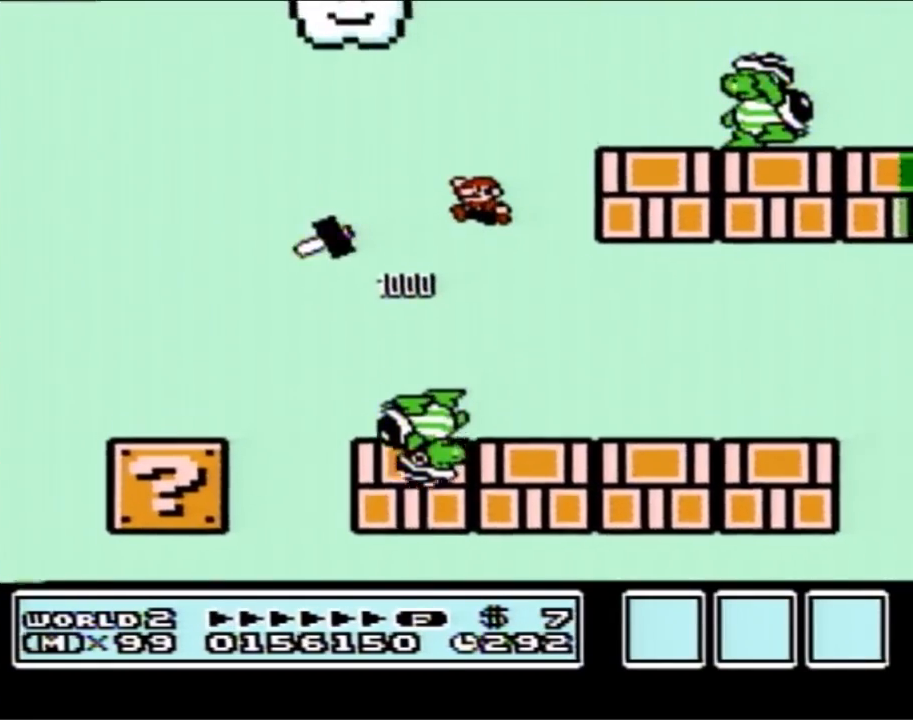
{"buttons": ["B", "DPAD_RIGHT"], "events": [[233, "A", "up"], [483, "DPAD_RIGHT", "down"]]}
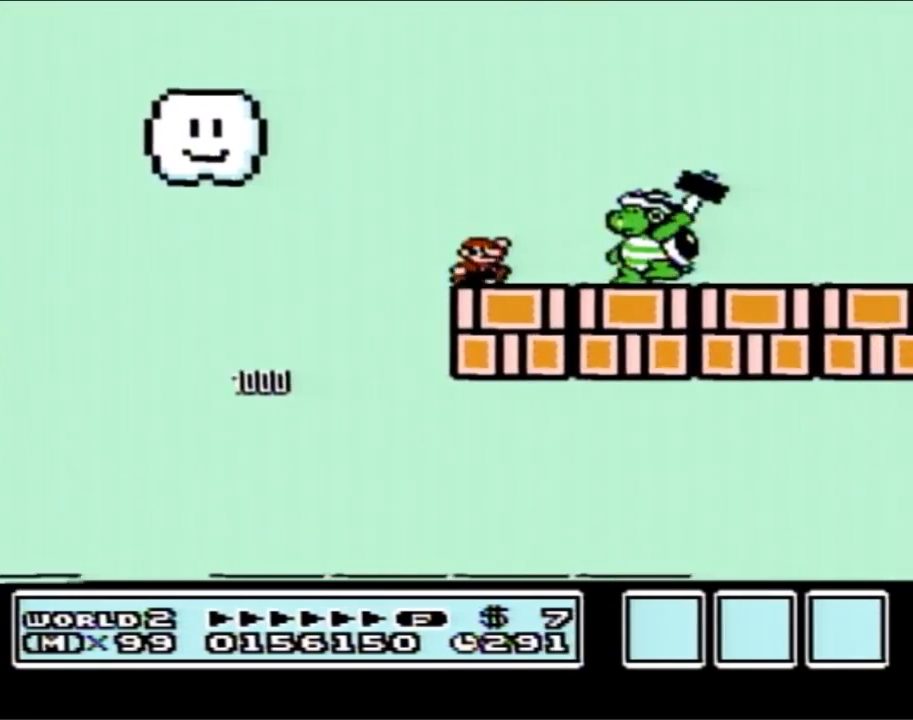
{"buttons": ["B"], "events": [[117, "A", "down"], [167, "A", "up"], [267, "DPAD_RIGHT", "up"]]}
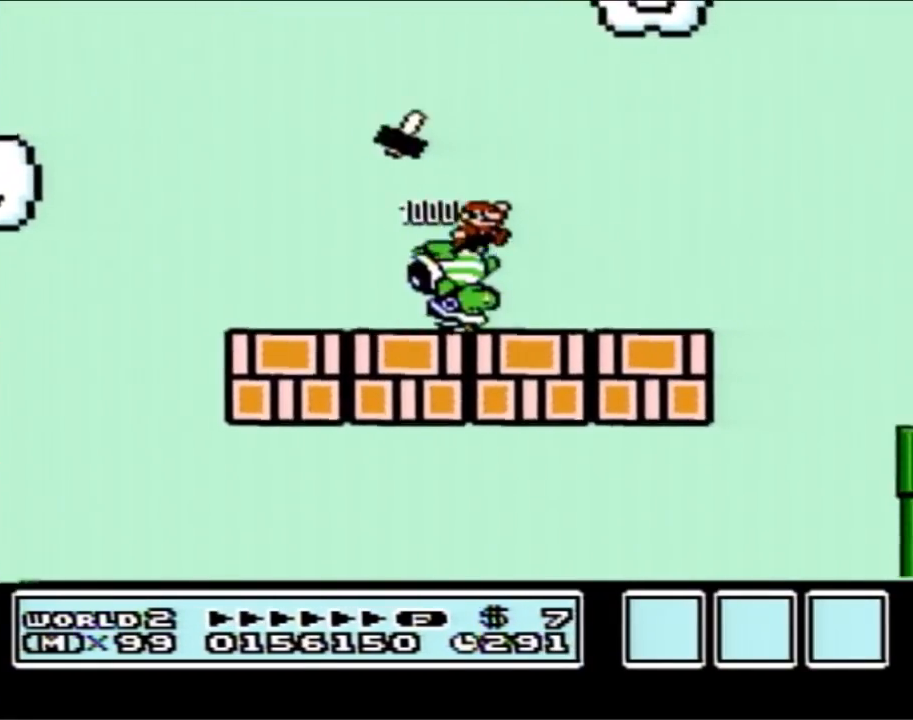
{"buttons": ["B", "DPAD_RIGHT"], "events": [[117, "DPAD_LEFT", "down"], [233, "DPAD_LEFT", "up"], [333, "DPAD_RIGHT", "down"]]}
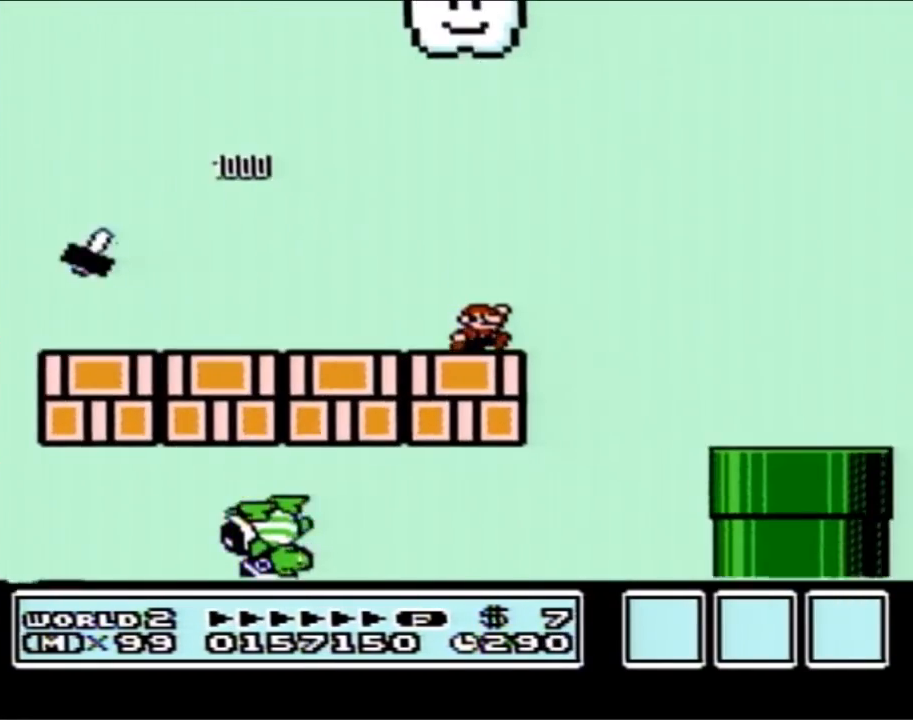
{"buttons": ["B", "DPAD_RIGHT"], "events": [[117, "A", "down"], [333, "A", "up"]]}
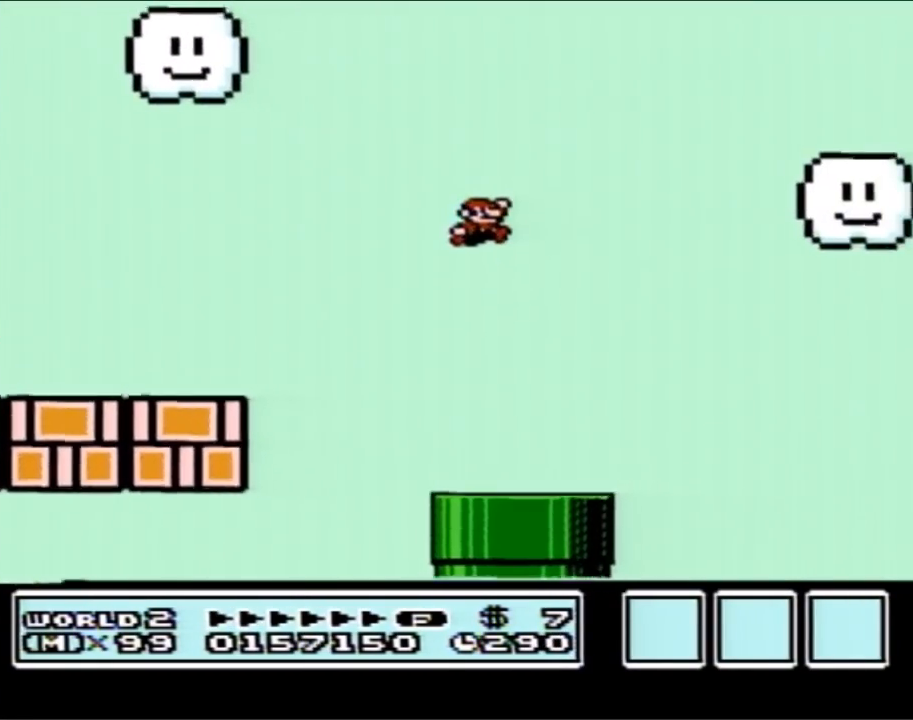
{"buttons": ["B", "DPAD_LEFT"], "events": [[117, "DPAD_RIGHT", "up"], [300, "DPAD_LEFT", "down"]]}
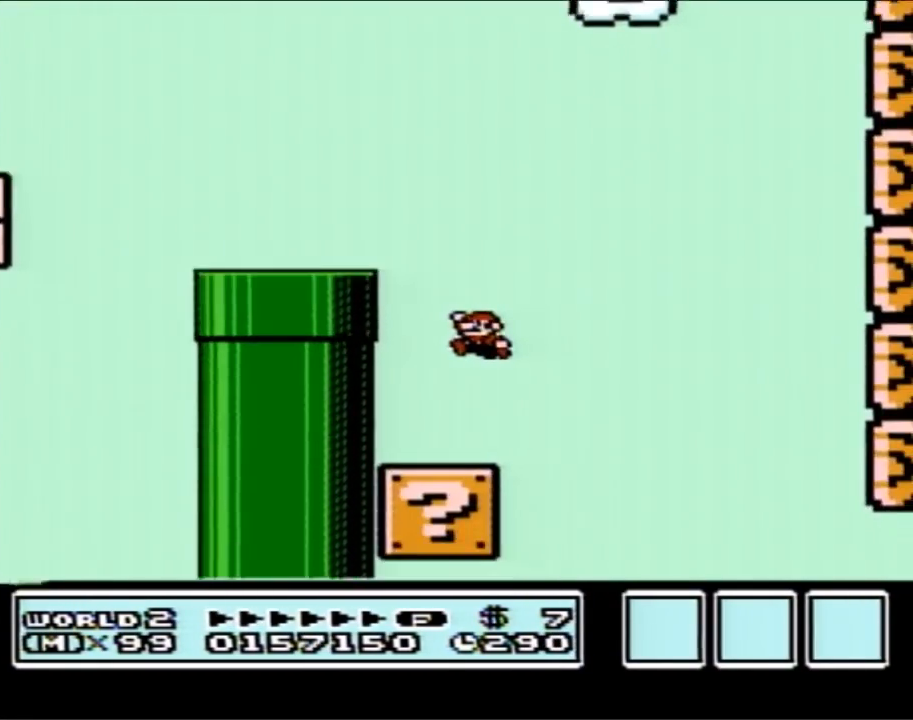
{"buttons": ["B", "DPAD_RIGHT"], "events": [[183, "DPAD_LEFT", "up"], [200, "DPAD_RIGHT", "down"]]}
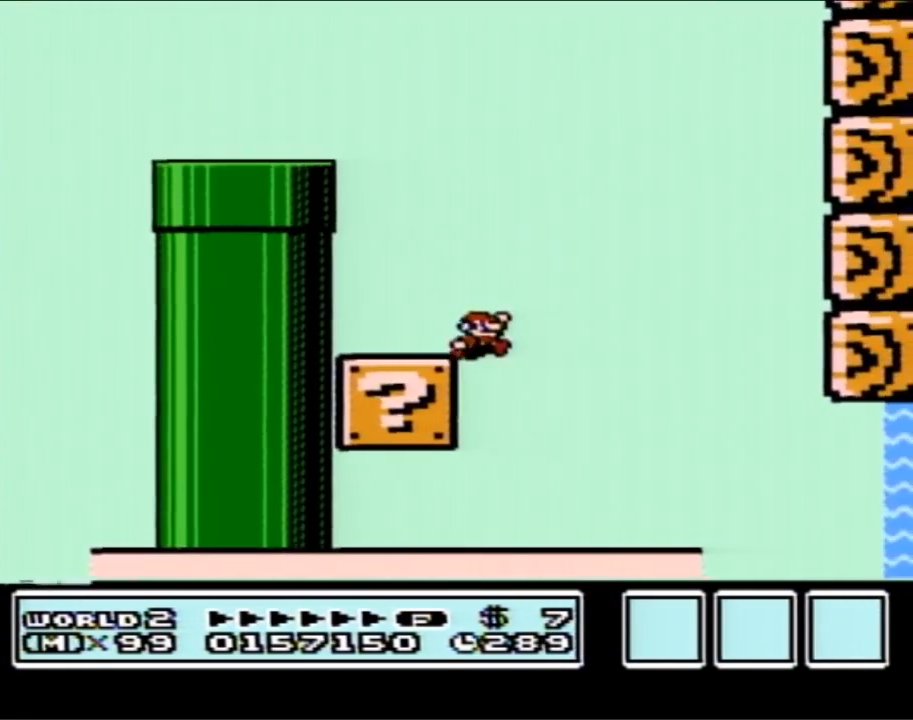
{"buttons": ["B", "DPAD_RIGHT"], "events": [[50, "DPAD_RIGHT", "up"], [150, "DPAD_RIGHT", "down"]]}
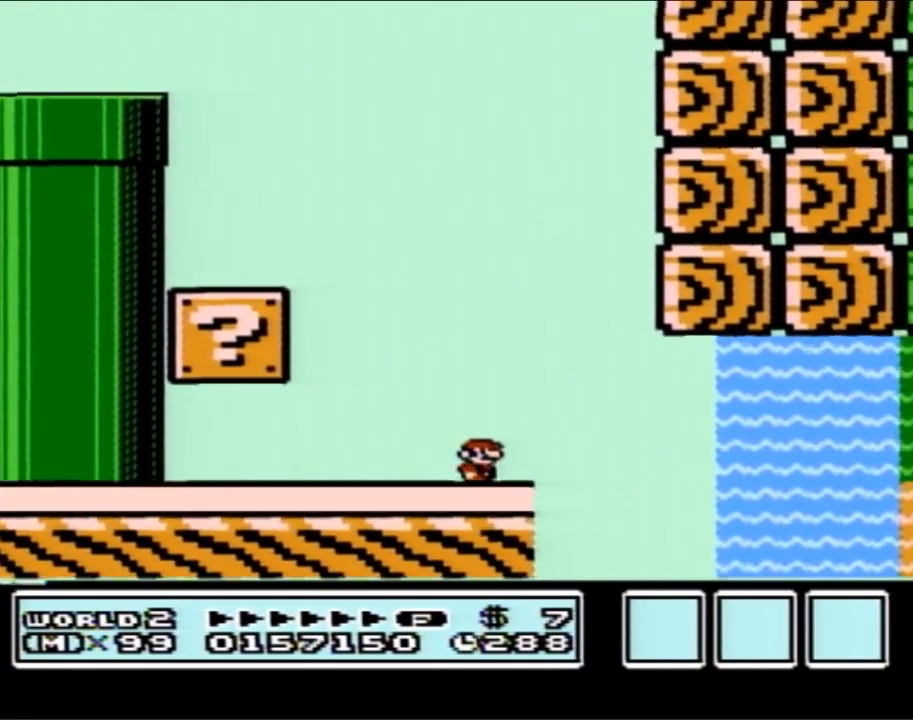
{"buttons": ["B", "DPAD_RIGHT"], "events": [[117, "A", "down"], [183, "A", "up"]]}
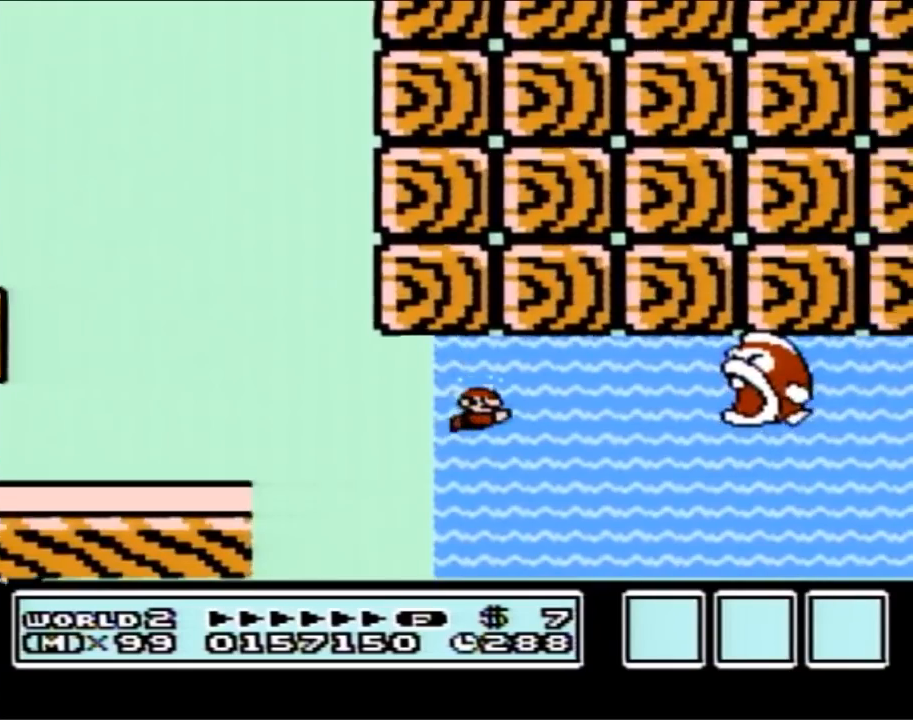
{"buttons": ["A", "B", "DPAD_UP", "DPAD_RIGHT"], "events": [[183, "DPAD_UP", "down"], [233, "A", "down"], [300, "A", "up"], [433, "A", "down"]]}
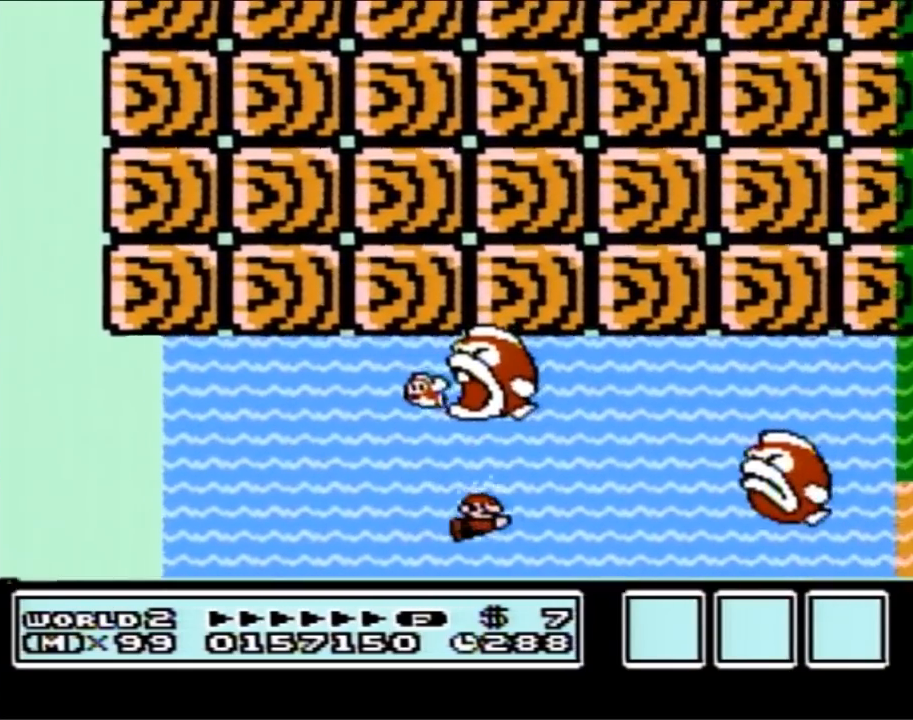
{"buttons": ["A", "B", "DPAD_UP", "DPAD_RIGHT"], "events": [[17, "A", "up"], [83, "A", "down"], [183, "A", "up"], [200, "A", "down"], [267, "A", "up"], [333, "A", "down"], [417, "A", "up"], [450, "A", "down"]]}
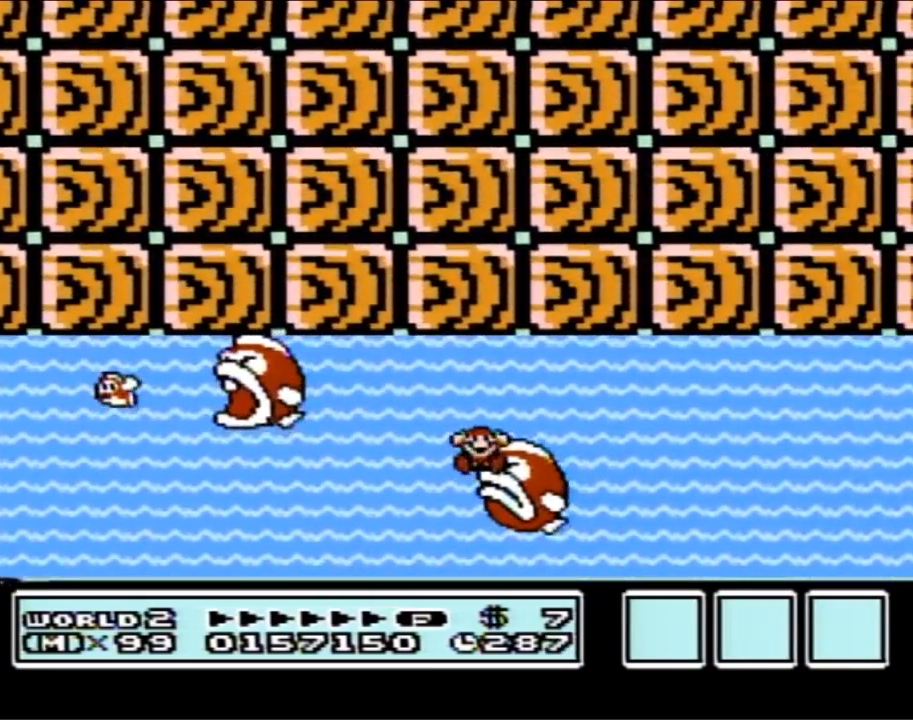
{"buttons": [], "events": [[17, "A", "up"], [117, "A", "down"], [167, "A", "up"], [233, "A", "down"], [333, "A", "up"], [367, "DPAD_RIGHT", "up"], [400, "B", "up"], [400, "DPAD_UP", "up"]]}
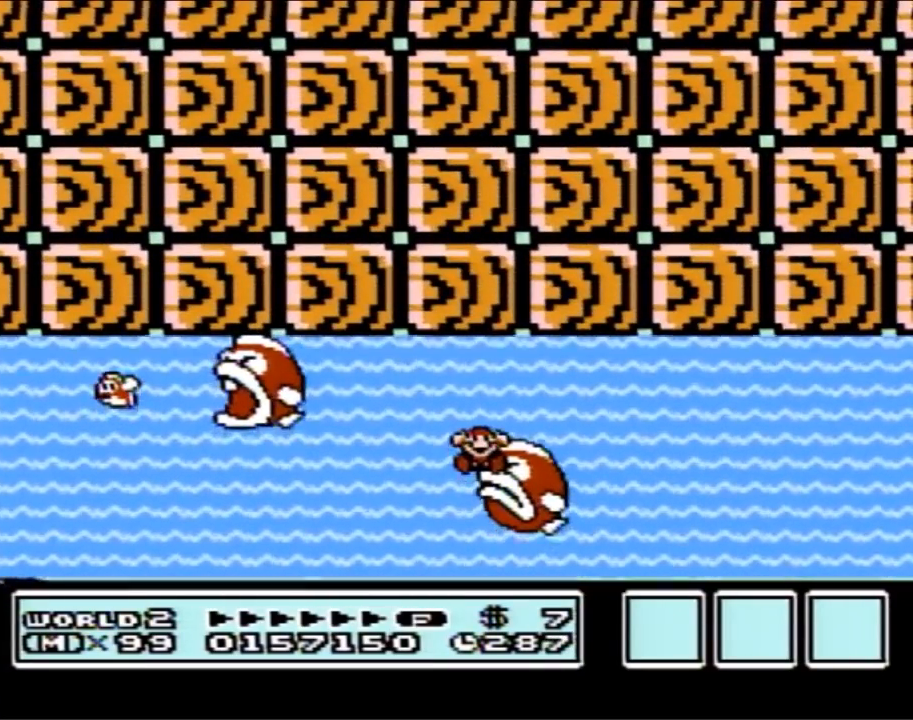
{"buttons": [], "events": []}
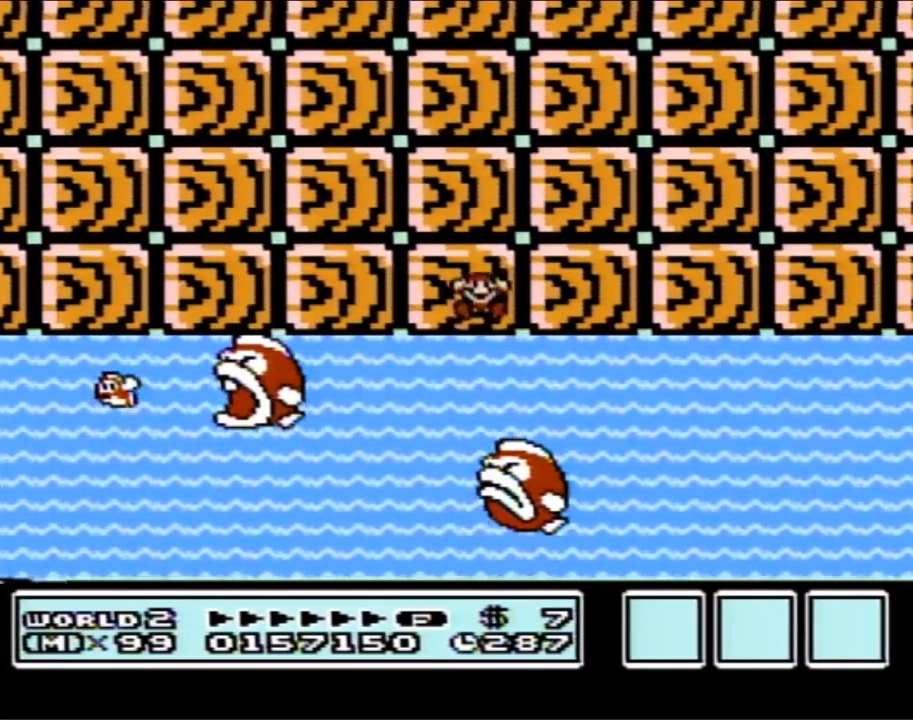
{"buttons": [], "events": []}
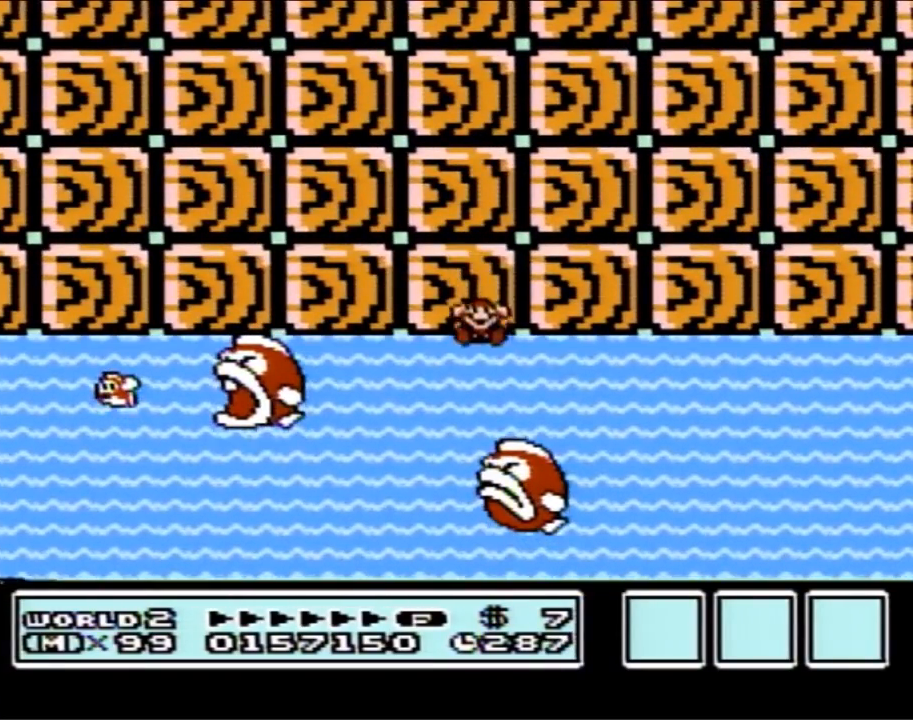
{"buttons": [], "events": []}
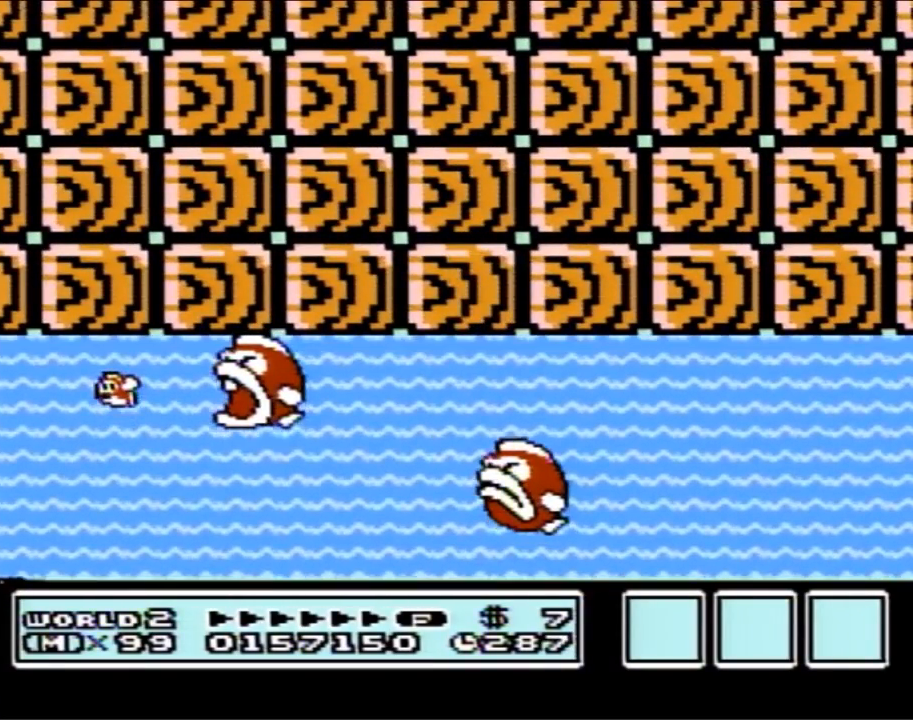
{"buttons": [], "events": []}
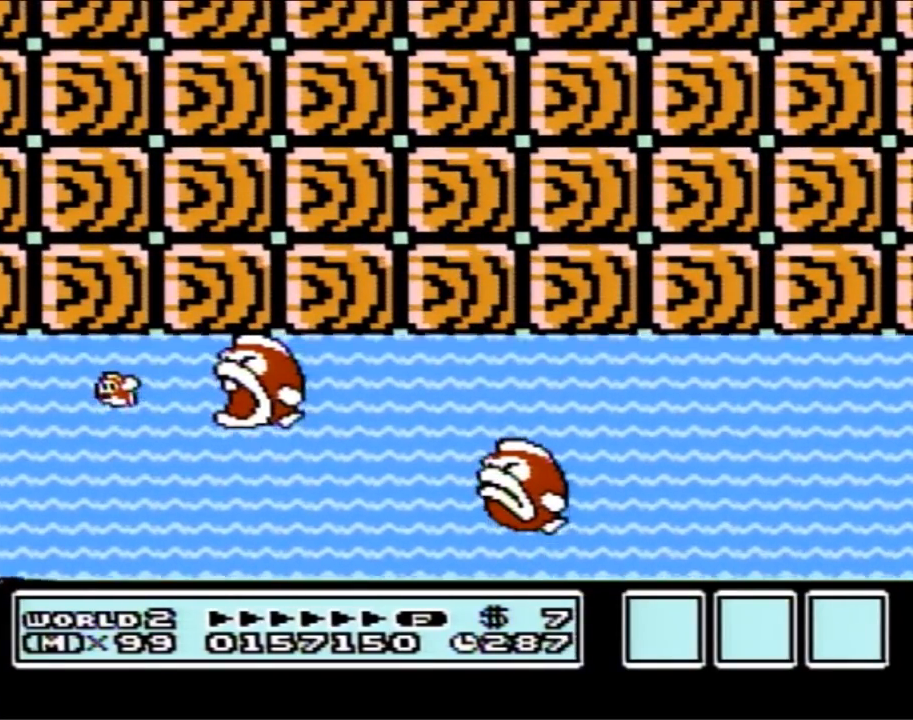
{"buttons": [], "events": []}
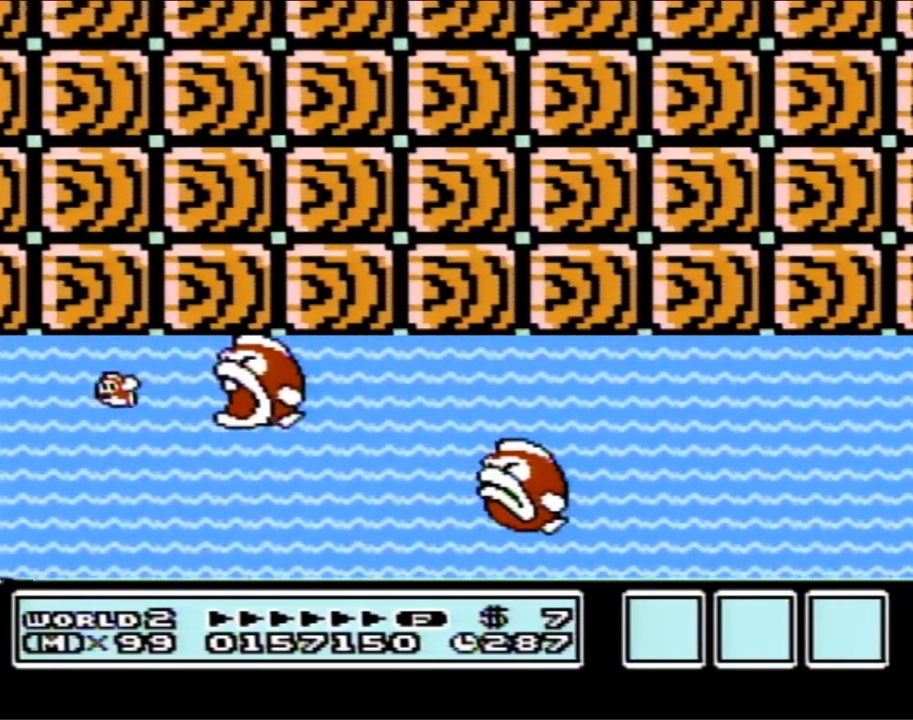
{"buttons": [], "events": []}
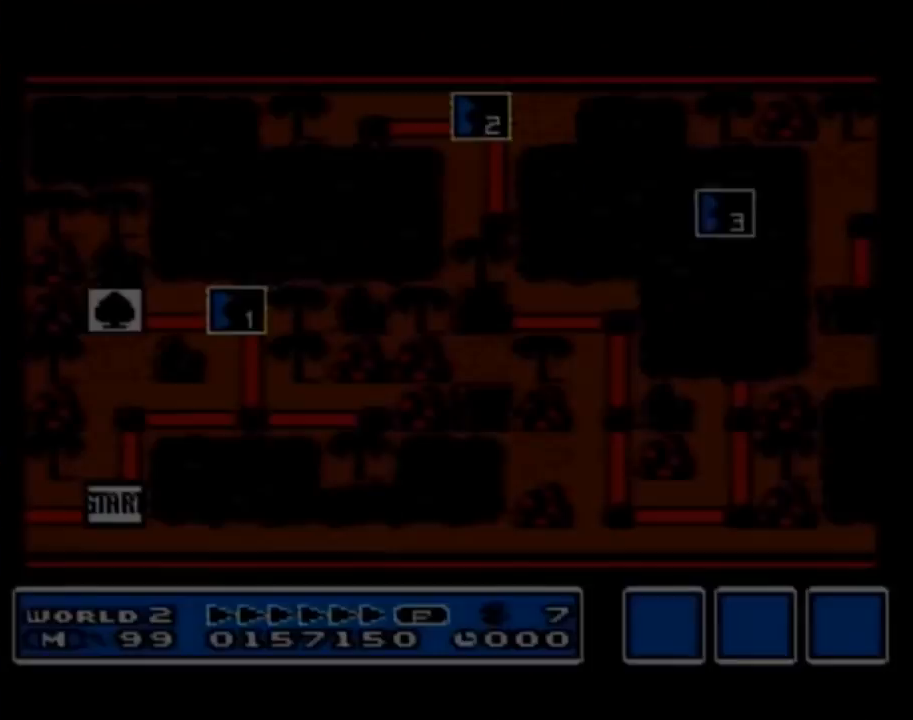
{"buttons": [], "events": []}
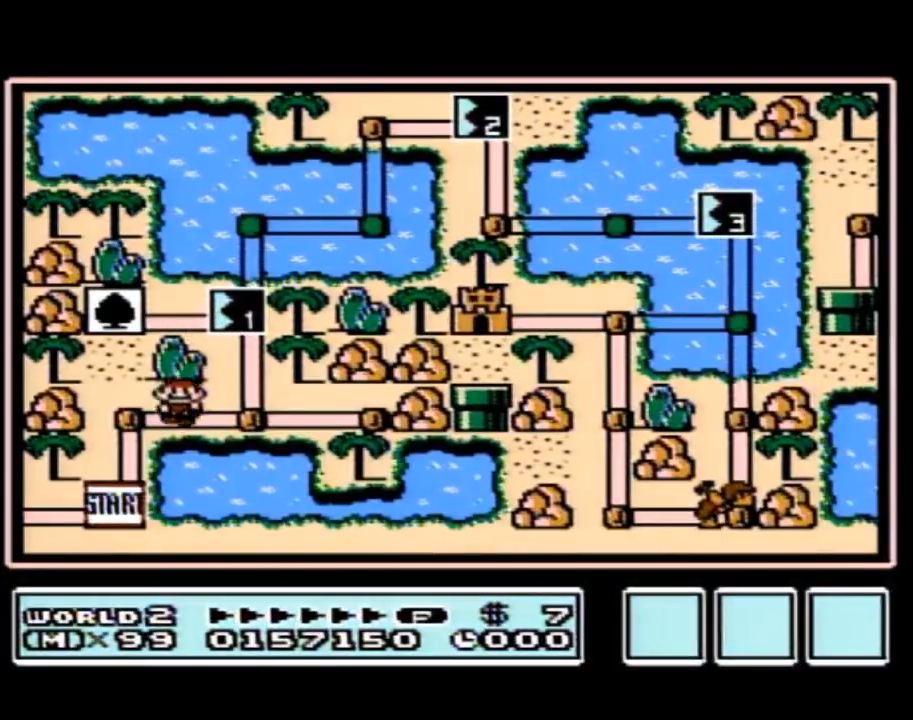
{"buttons": ["DPAD_UP"], "events": [[450, "DPAD_UP", "down"]]}
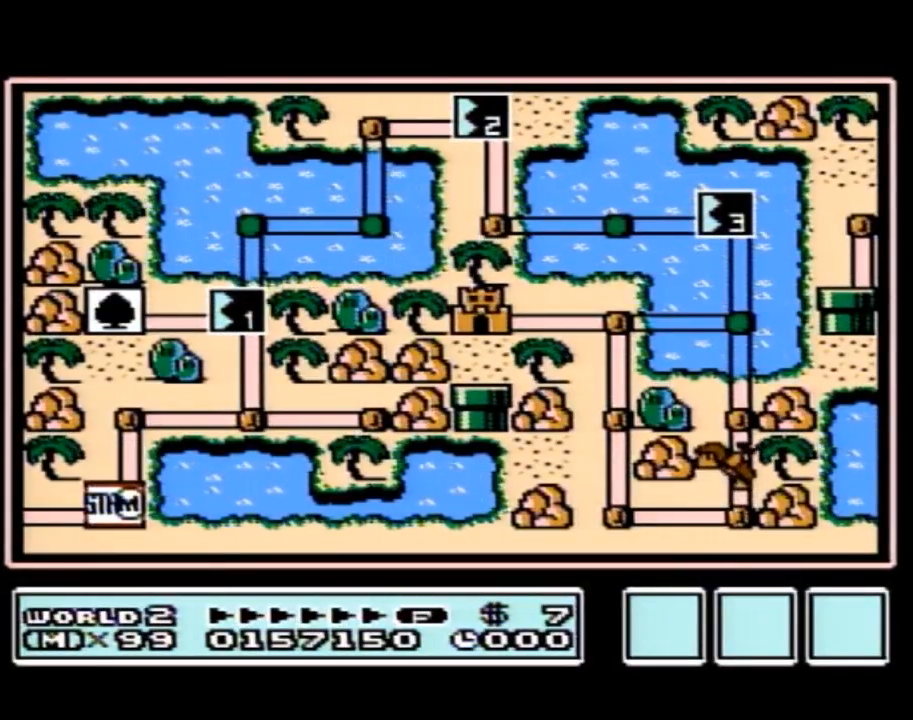
{"buttons": ["DPAD_UP"], "events": []}
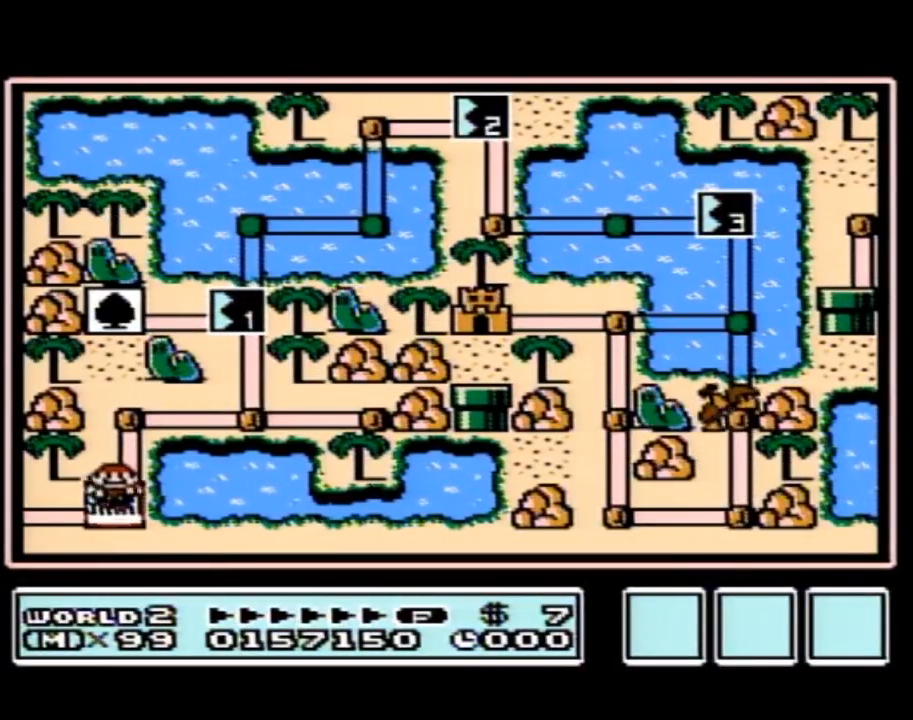
{"buttons": ["DPAD_RIGHT"], "events": [[267, "DPAD_UP", "up"], [333, "DPAD_RIGHT", "down"]]}
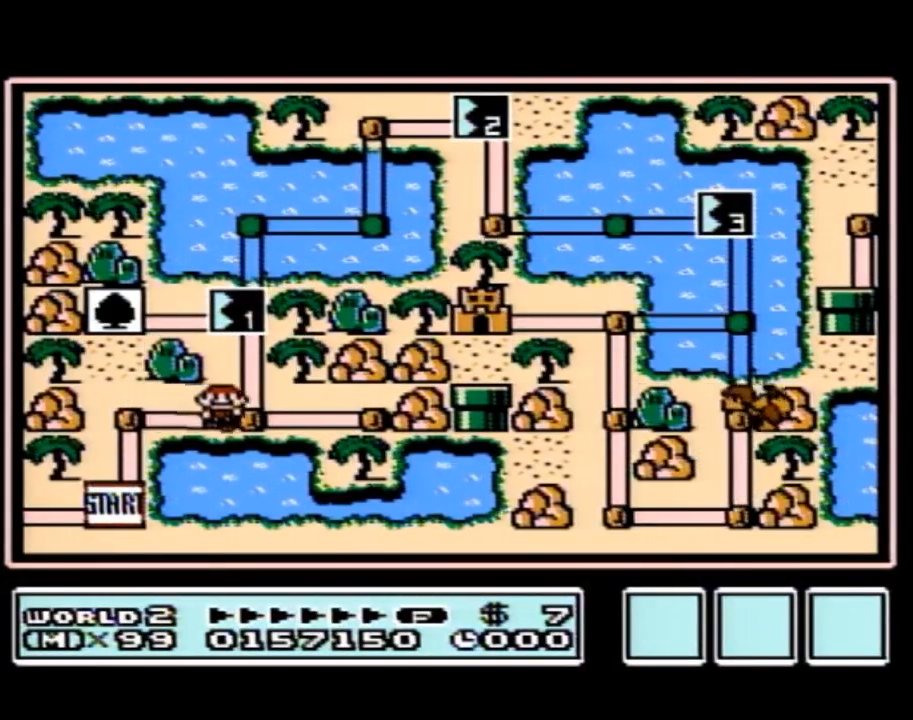
{"buttons": ["DPAD_UP"], "events": [[50, "DPAD_RIGHT", "up"], [150, "DPAD_UP", "down"]]}
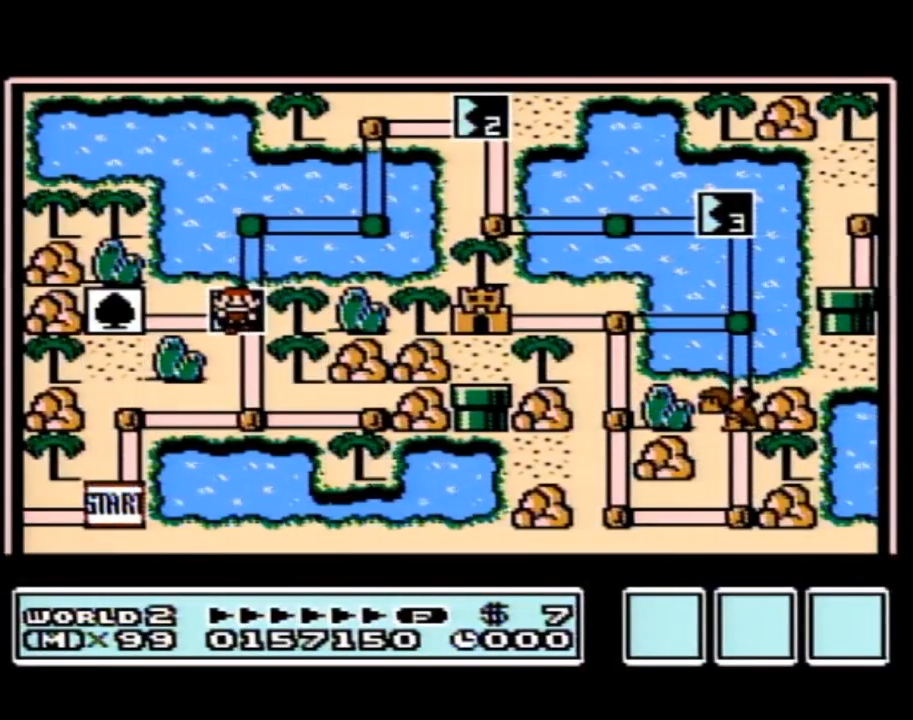
{"buttons": ["DPAD_UP"], "events": []}
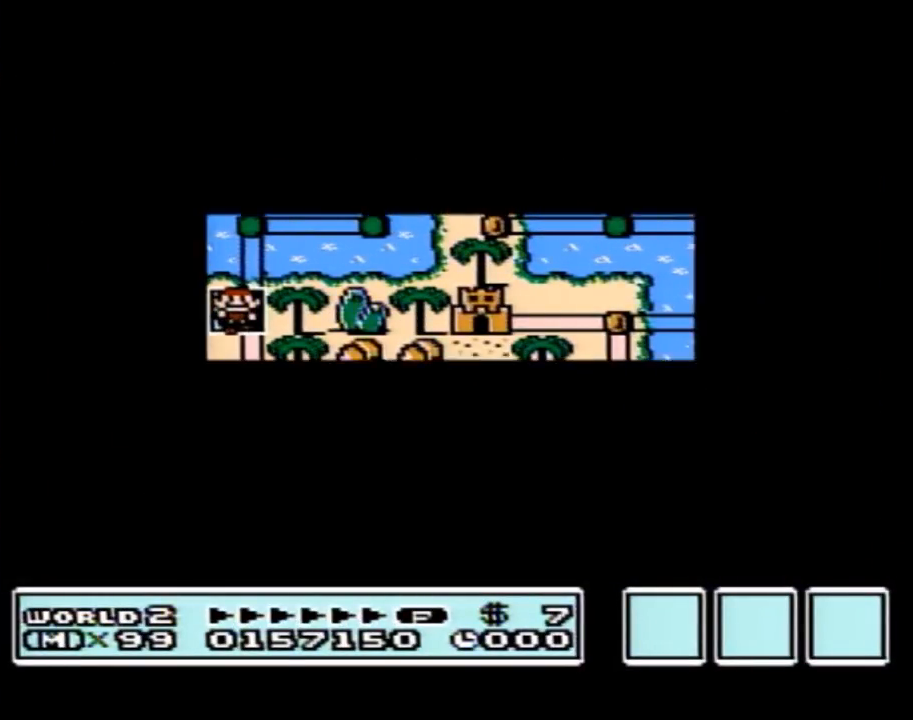
{"buttons": ["A"], "events": [[450, "DPAD_UP", "up"], [500, "A", "down"]]}